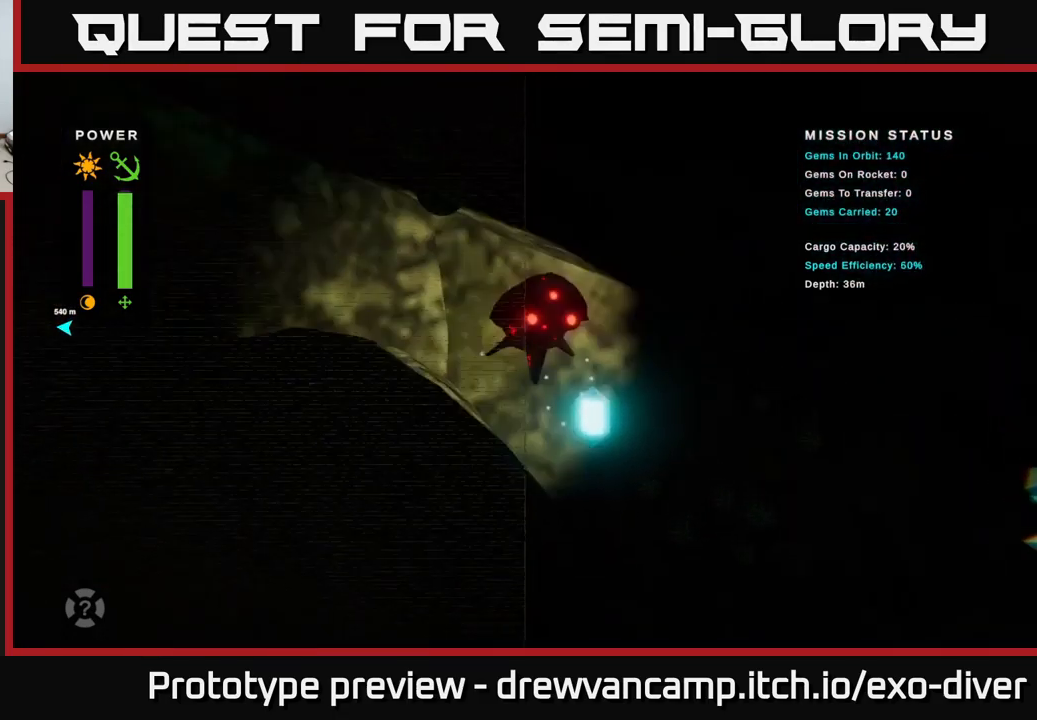
Gameplay with a controller (Xbox layout); each line is a JSON object with the inputs held at the frame after it. "events" lists button and stick changes between this image and that frame as [ms after this image, input, new state], when the widget could be followed in between.
{"buttons": [], "left_stick": "down-right", "right_stick": "center", "events": [[16, "left_stick", "right"], [350, "left_stick", "down-right"]]}
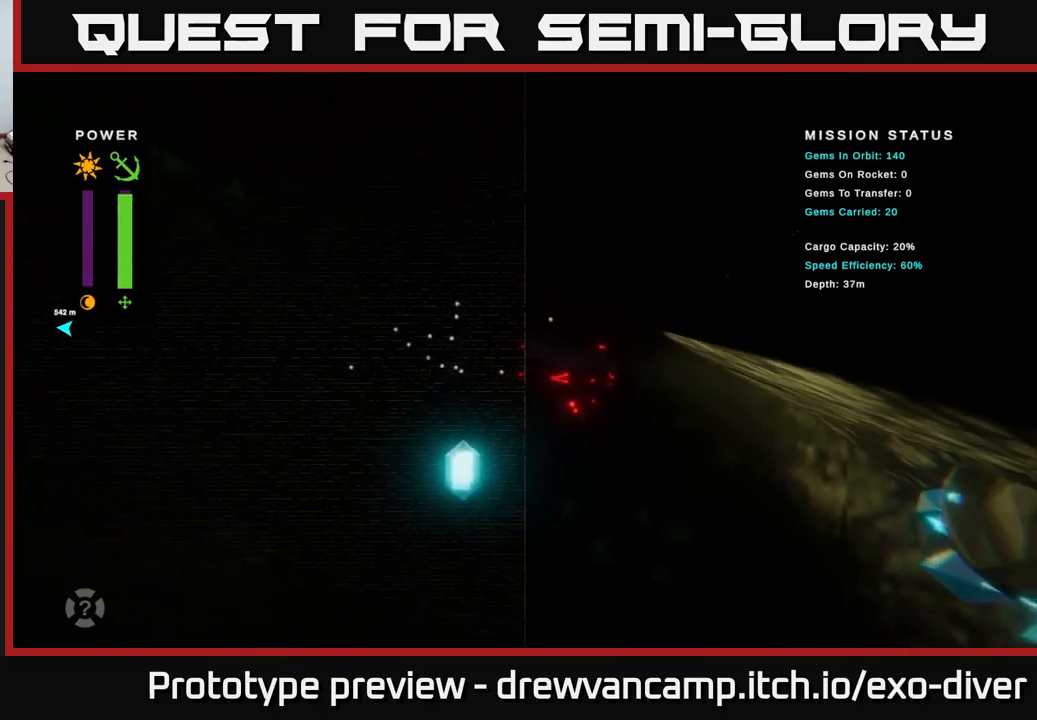
{"buttons": [], "left_stick": "left", "right_stick": "center", "events": [[433, "left_stick", "left"]]}
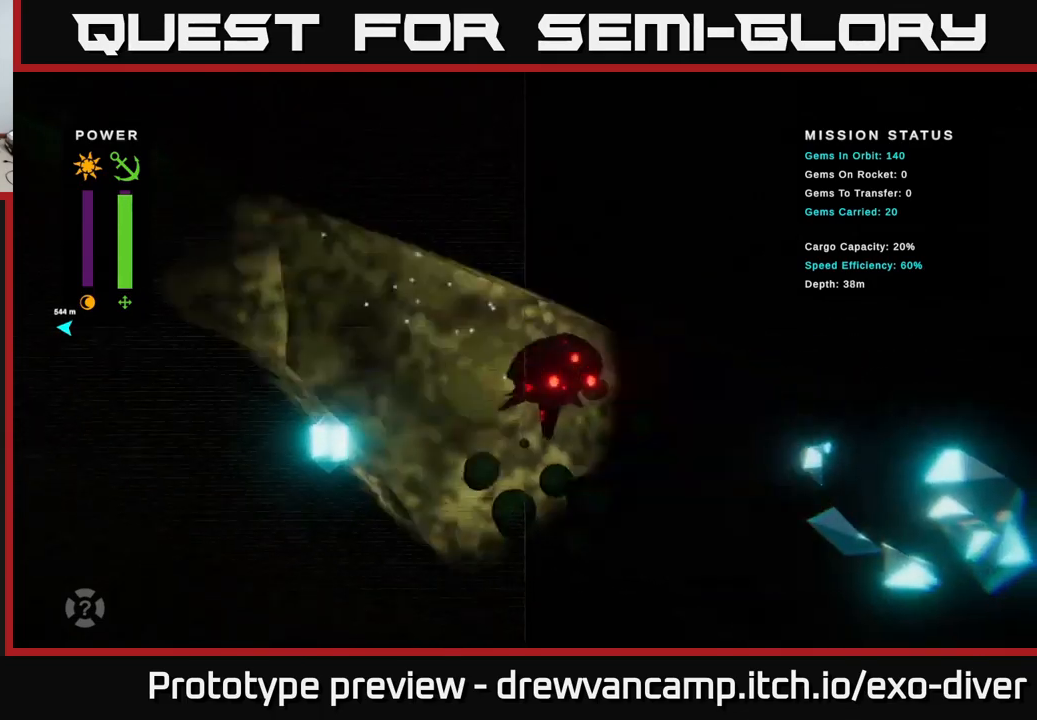
{"buttons": [], "left_stick": "center", "right_stick": "center", "events": [[33, "left_stick", "down-left"], [217, "left_stick", "down"], [467, "left_stick", "center"]]}
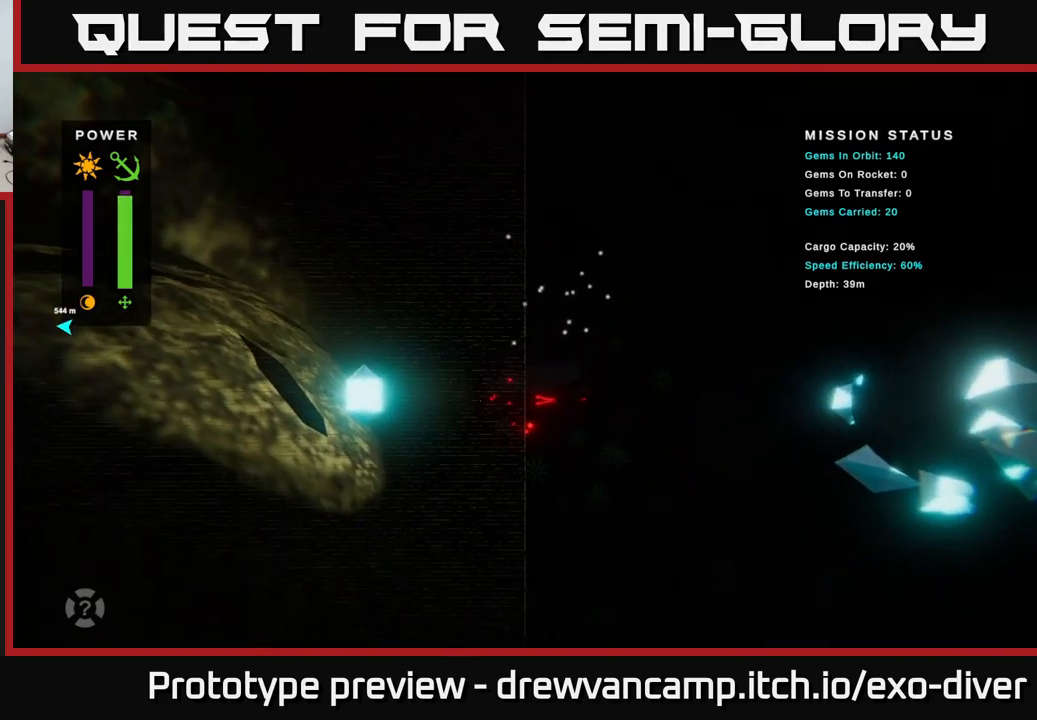
{"buttons": [], "left_stick": "center", "right_stick": "center", "events": []}
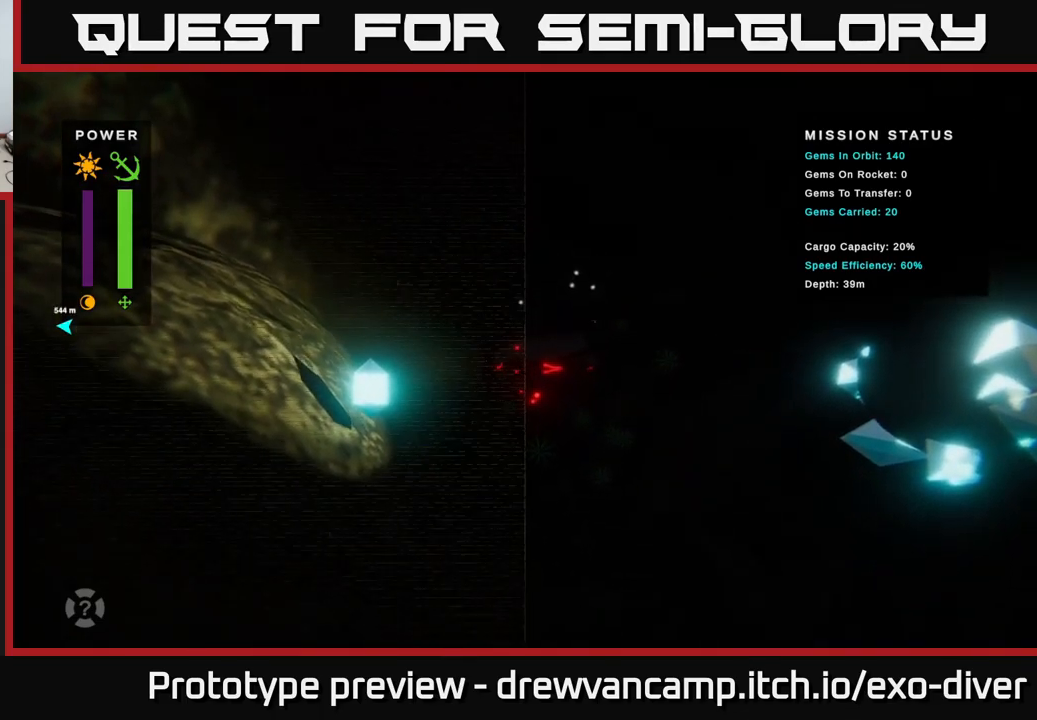
{"buttons": [], "left_stick": "center", "right_stick": "center", "events": []}
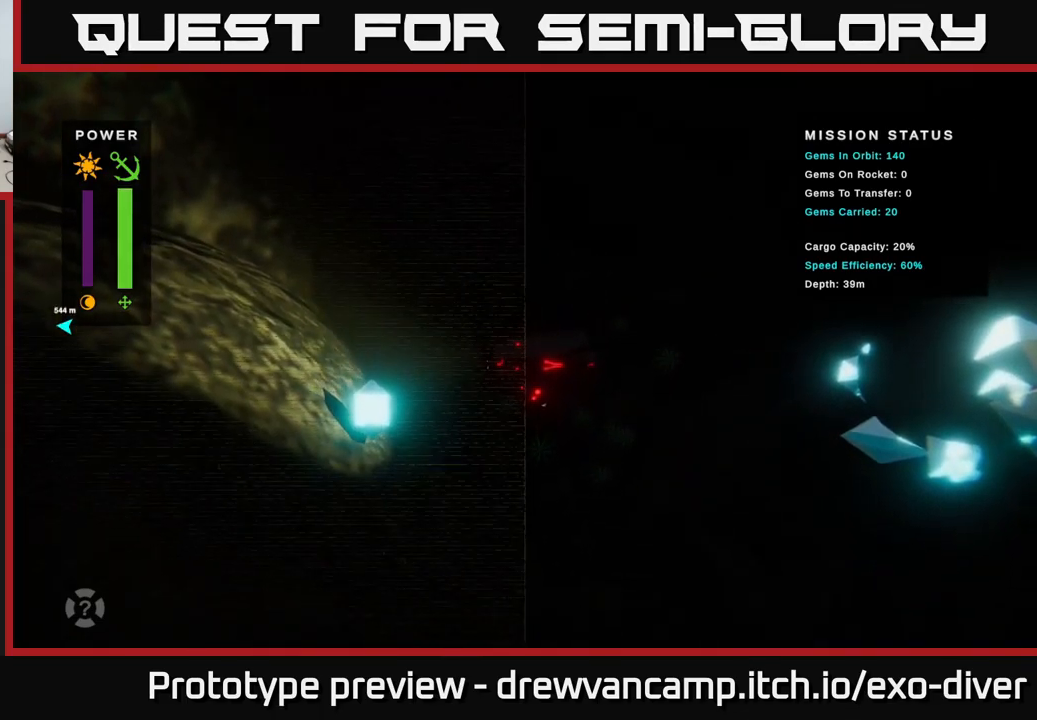
{"buttons": [], "left_stick": "center", "right_stick": "center", "events": []}
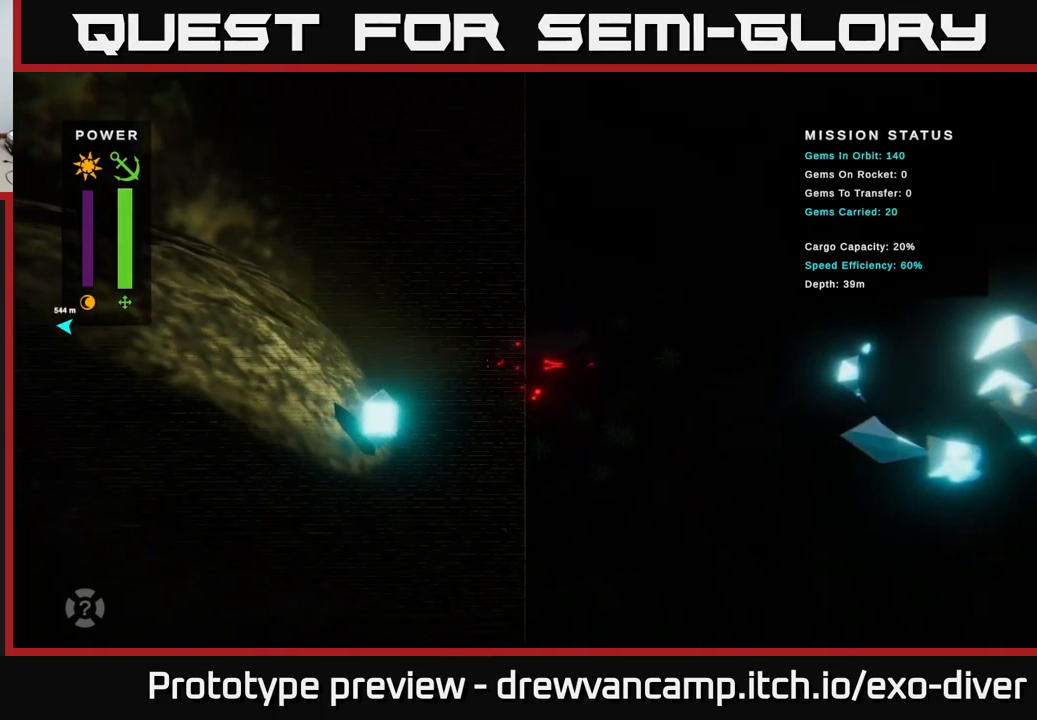
{"buttons": [], "left_stick": "center", "right_stick": "center", "events": []}
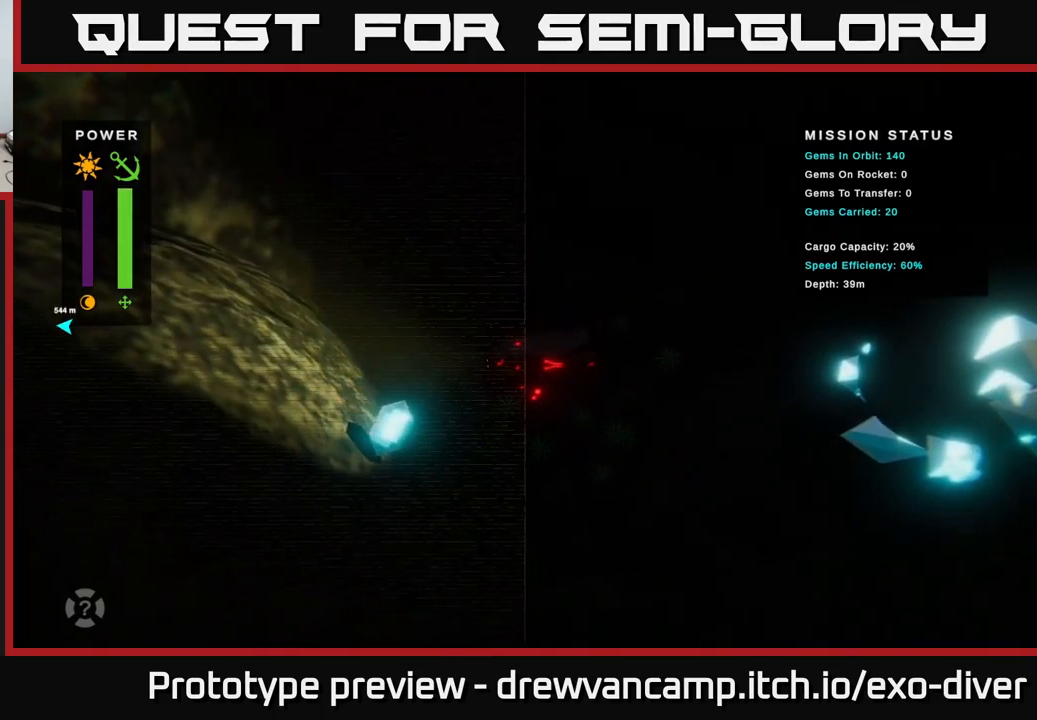
{"buttons": [], "left_stick": "down-right", "right_stick": "center", "events": [[117, "left_stick", "down-right"]]}
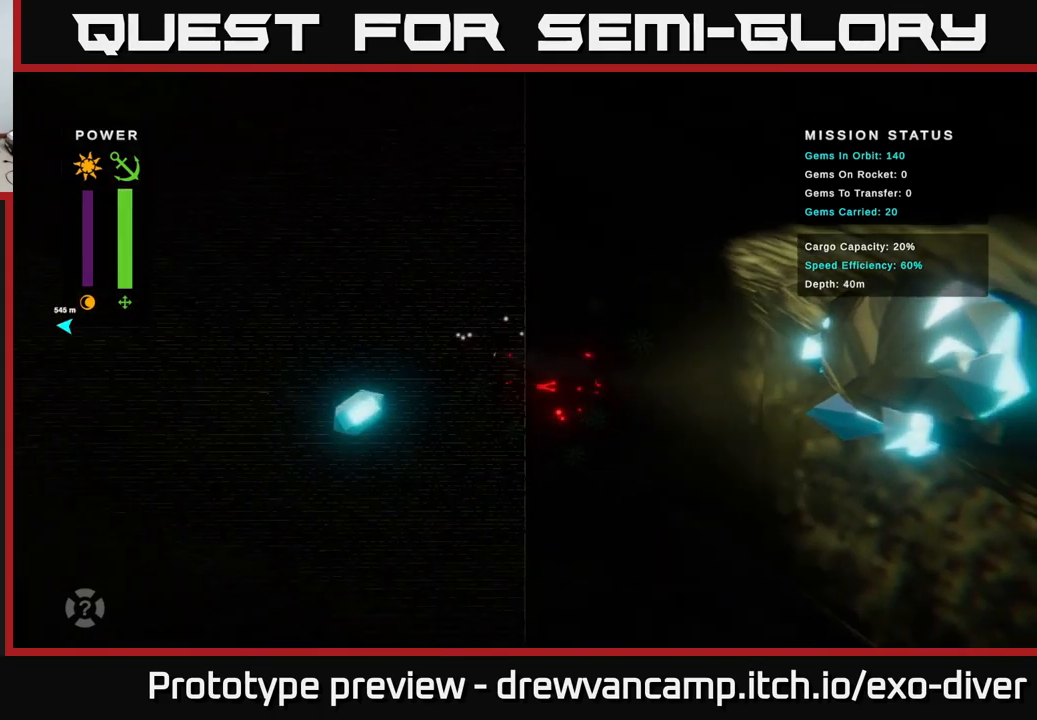
{"buttons": [], "left_stick": "down-left", "right_stick": "center", "events": [[417, "left_stick", "down-left"]]}
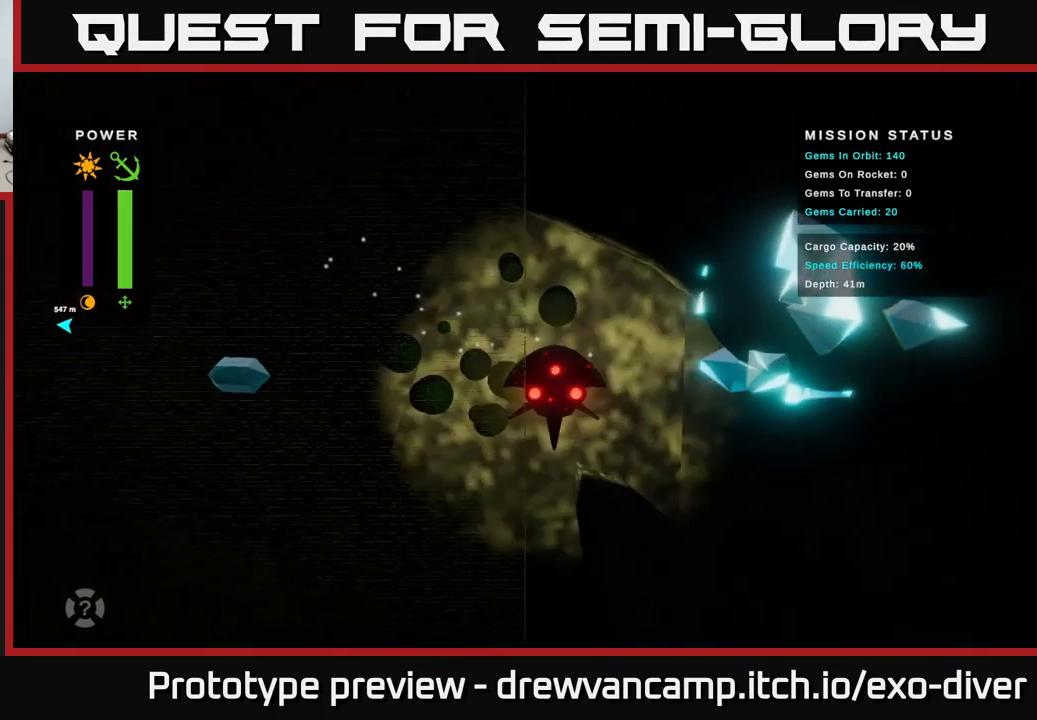
{"buttons": [], "left_stick": "down", "right_stick": "center", "events": [[217, "left_stick", "down"]]}
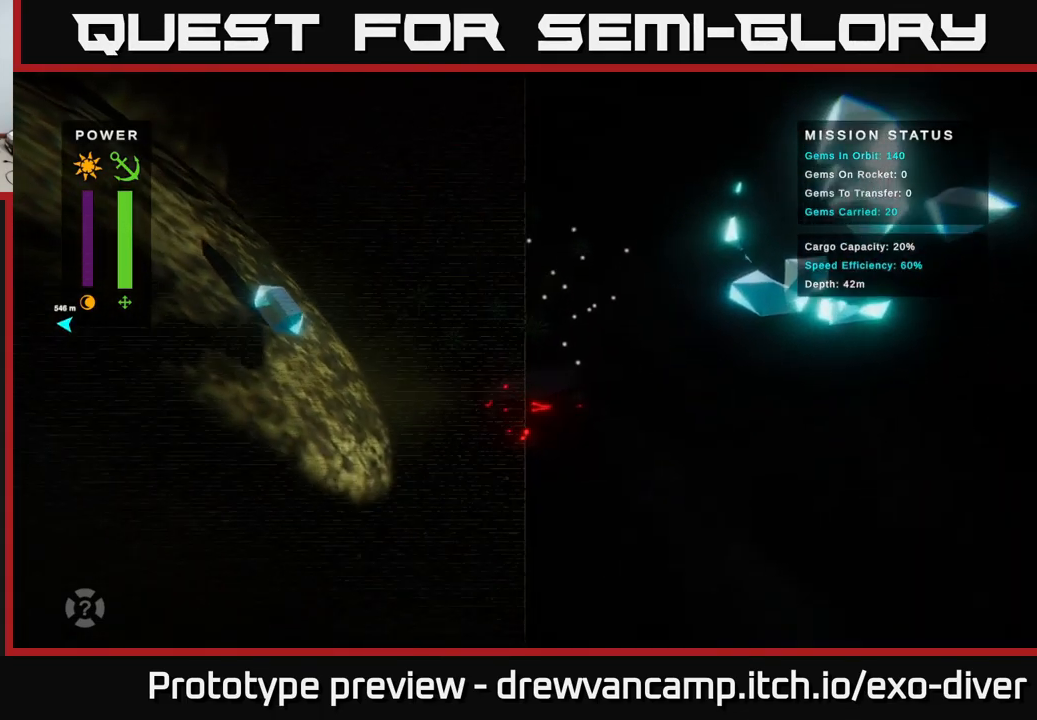
{"buttons": [], "left_stick": "down-right", "right_stick": "center", "events": [[33, "left_stick", "center"], [350, "left_stick", "down-right"]]}
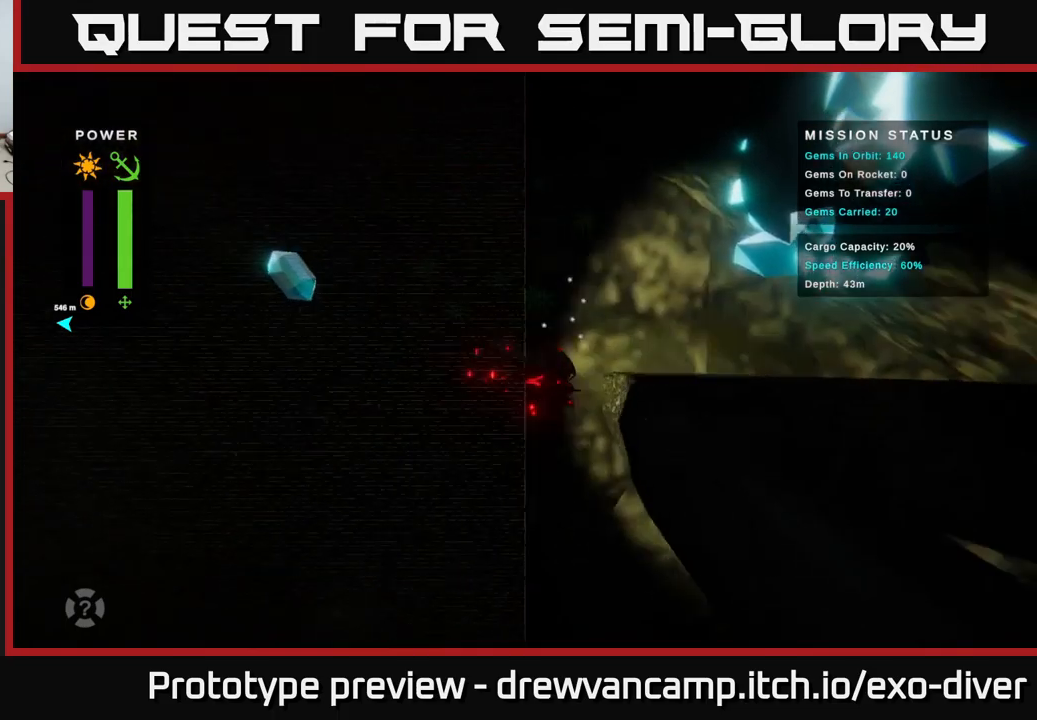
{"buttons": [], "left_stick": "down-right", "right_stick": "center", "events": [[234, "left_stick", "down"], [450, "left_stick", "down-right"]]}
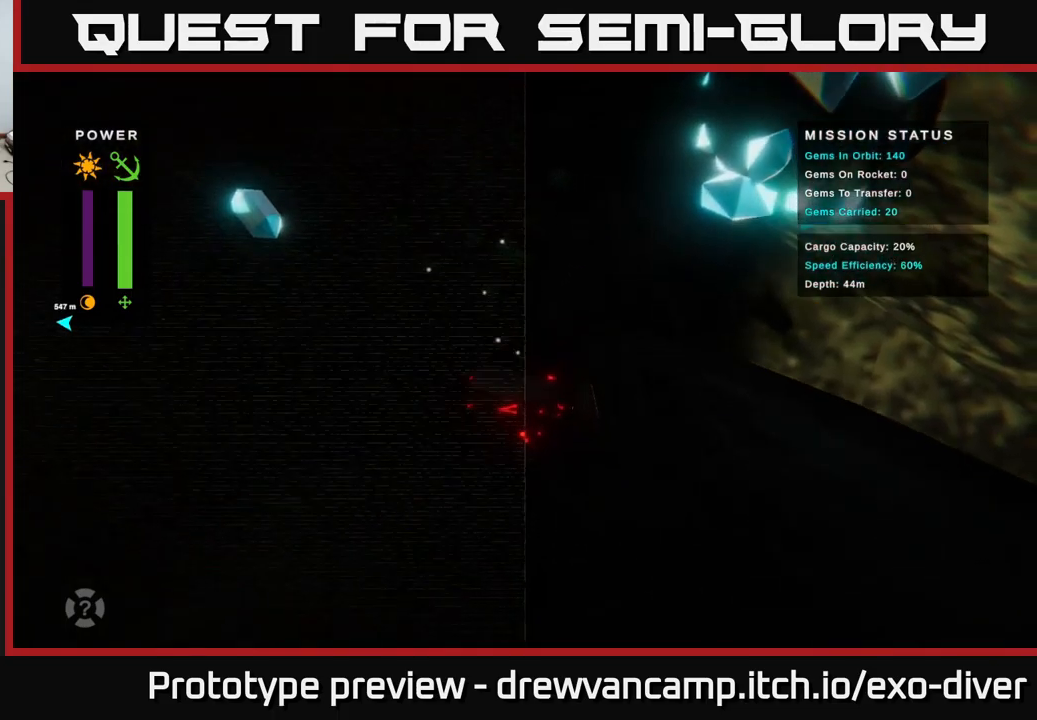
{"buttons": [], "left_stick": "center", "right_stick": "center", "events": [[267, "left_stick", "left"], [367, "left_stick", "center"]]}
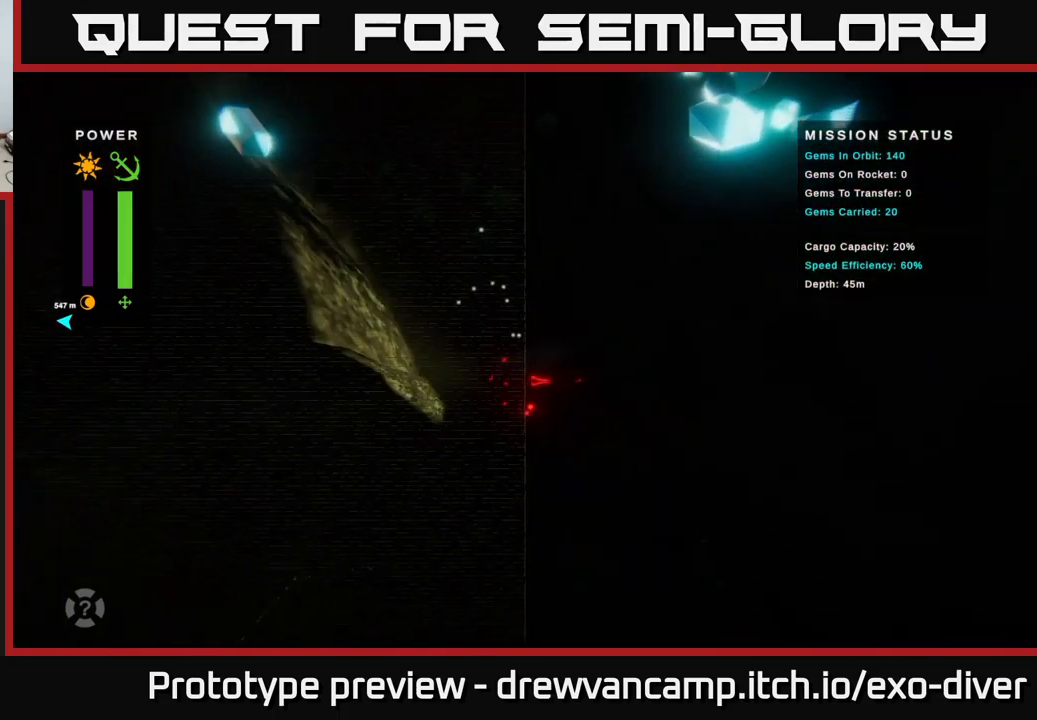
{"buttons": [], "left_stick": "center", "right_stick": "center", "events": []}
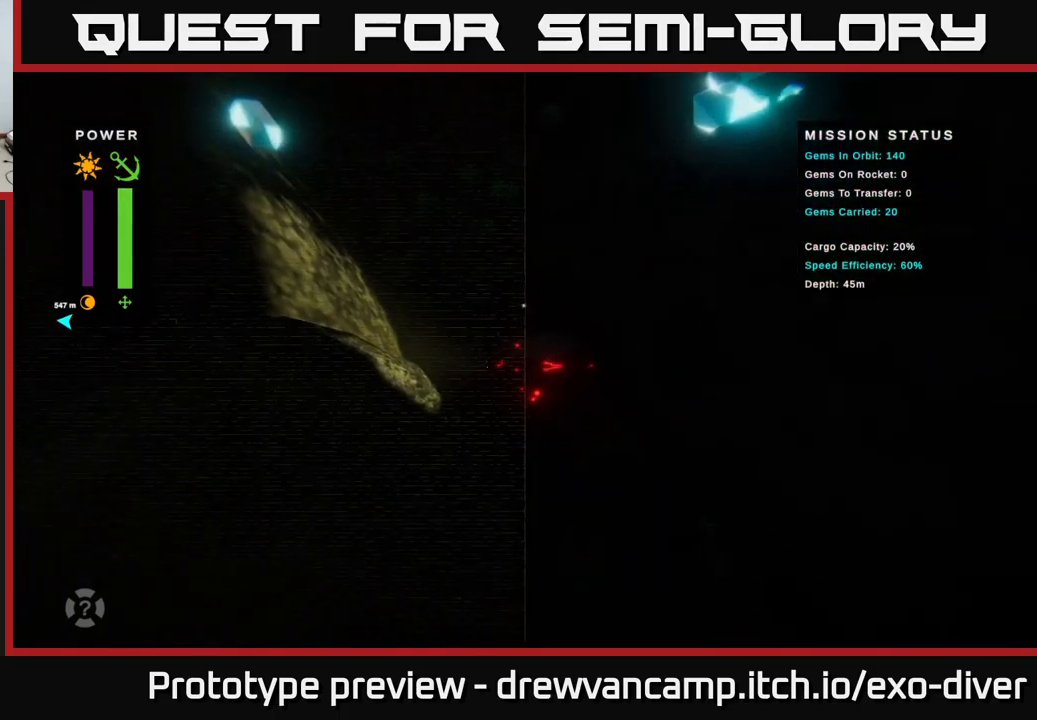
{"buttons": [], "left_stick": "right", "right_stick": "center", "events": [[317, "left_stick", "right"]]}
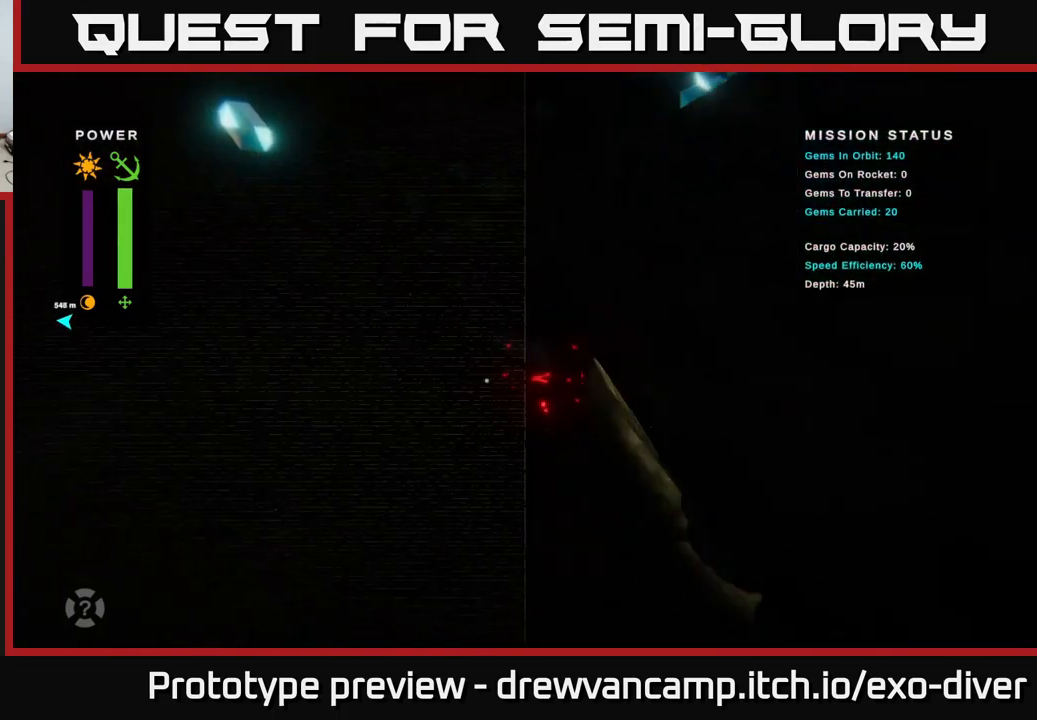
{"buttons": [], "left_stick": "center", "right_stick": "center", "events": [[334, "left_stick", "up-left"], [500, "left_stick", "center"]]}
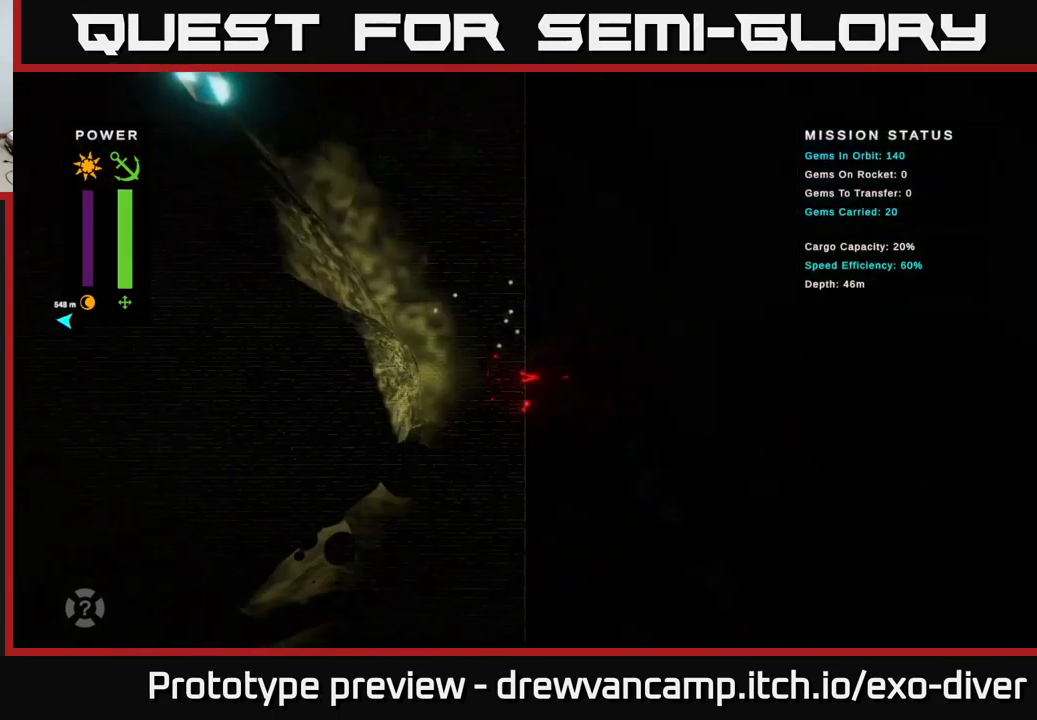
{"buttons": [], "left_stick": "center", "right_stick": "center", "events": []}
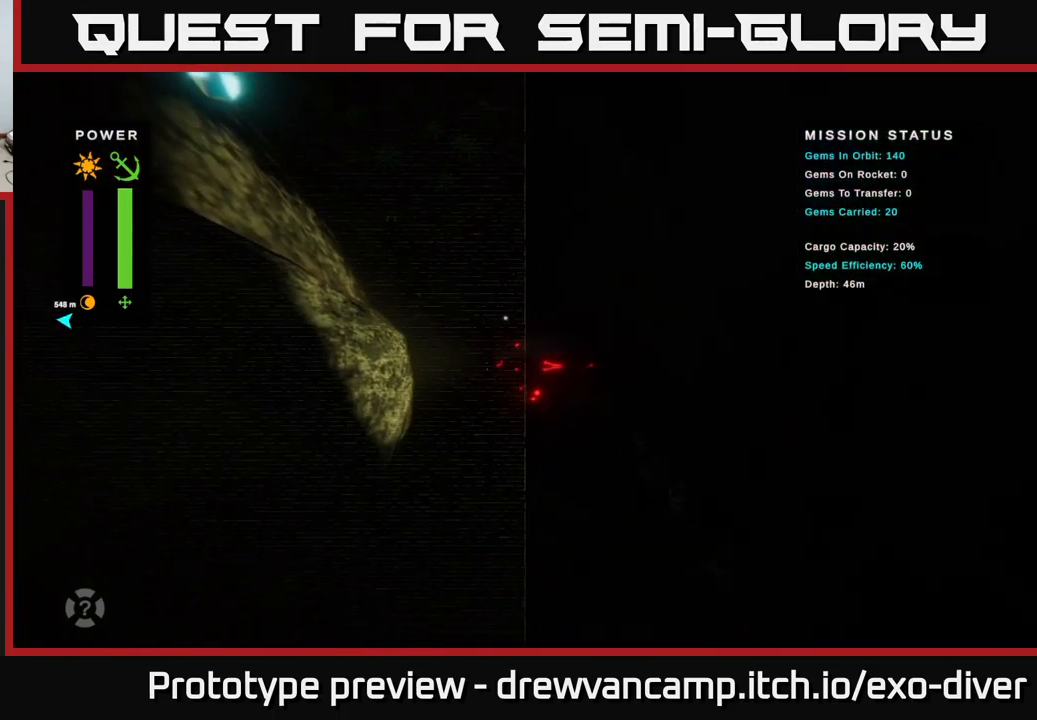
{"buttons": [], "left_stick": "up", "right_stick": "center", "events": [[334, "left_stick", "up"]]}
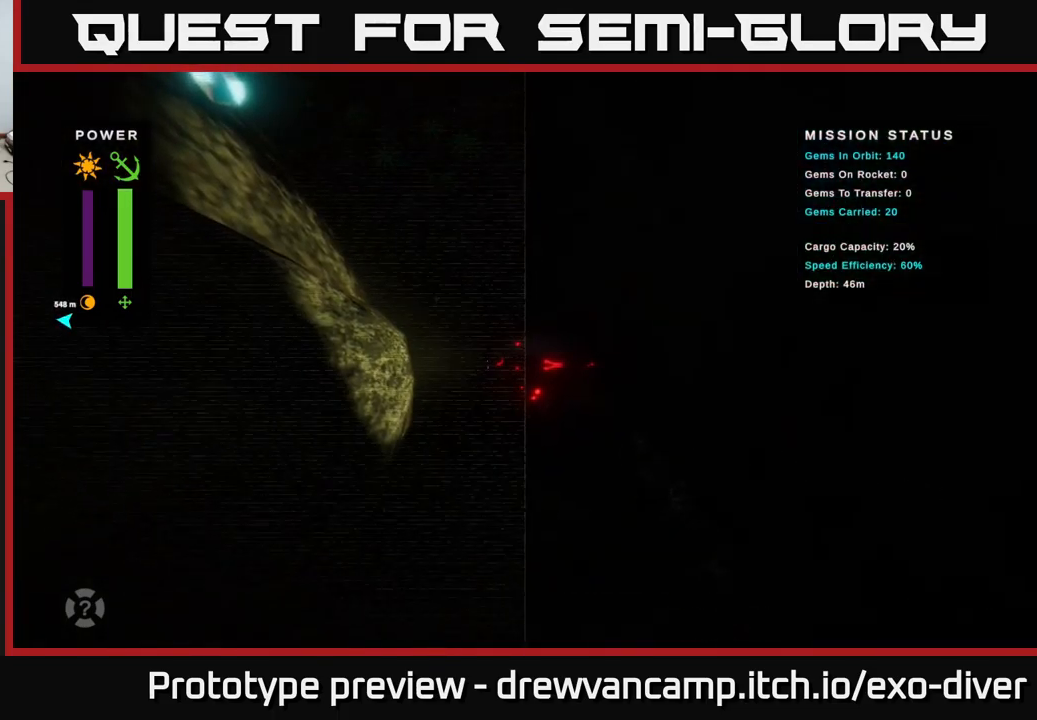
{"buttons": [], "left_stick": "up-left", "right_stick": "center", "events": [[484, "left_stick", "up-left"]]}
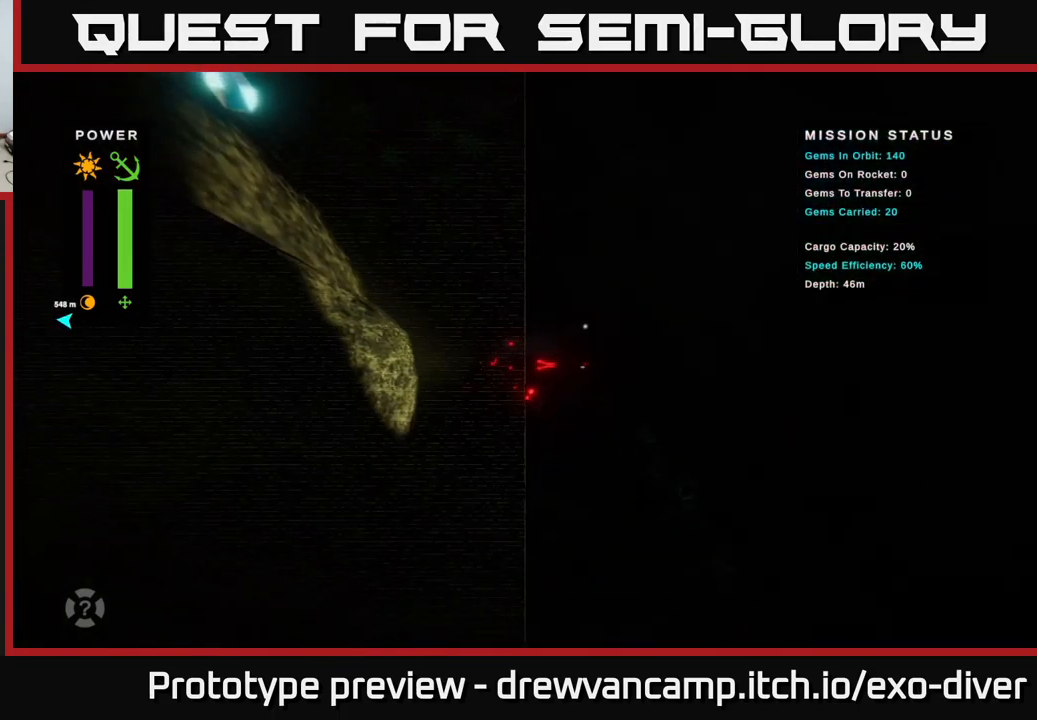
{"buttons": [], "left_stick": "center", "right_stick": "center", "events": [[434, "left_stick", "center"]]}
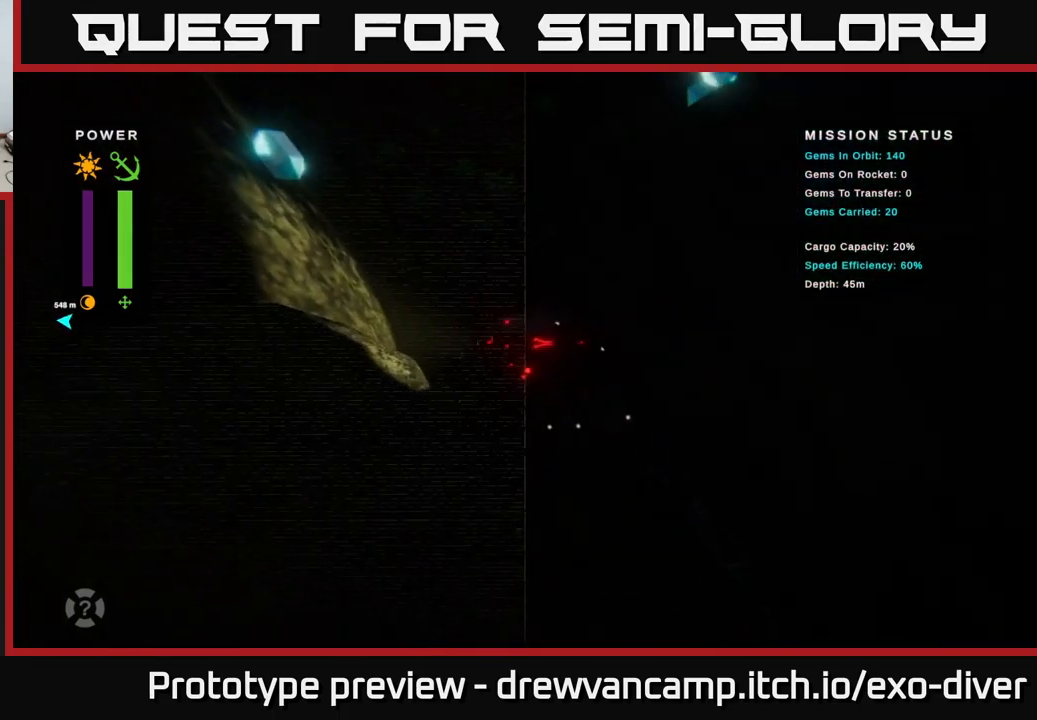
{"buttons": [], "left_stick": "center", "right_stick": "center", "events": []}
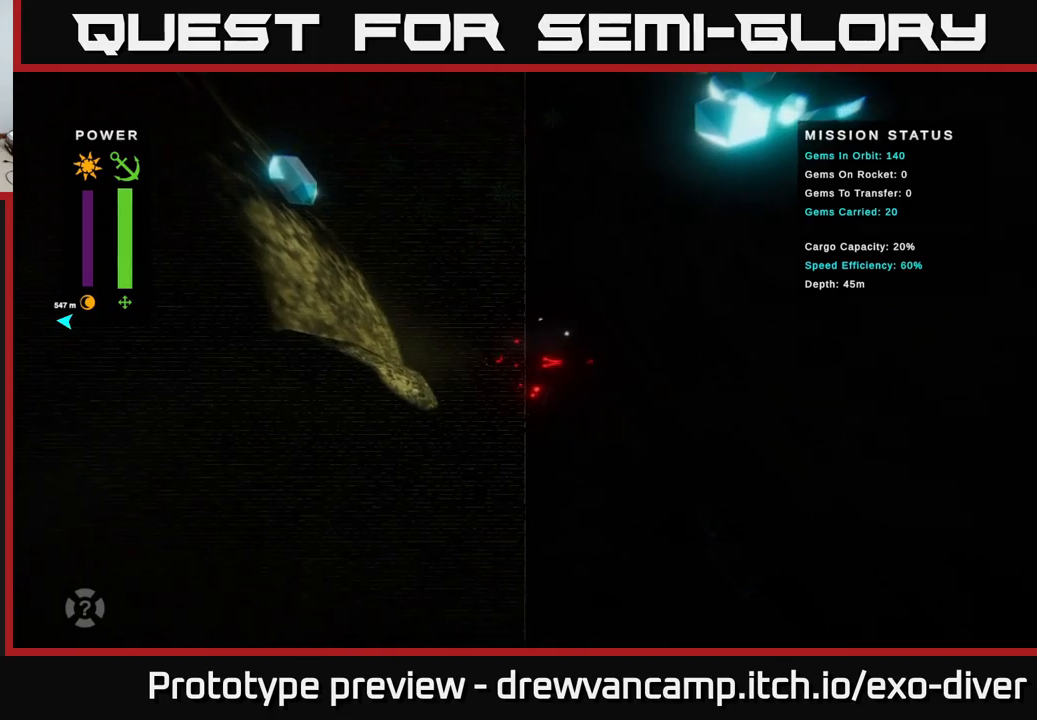
{"buttons": [], "left_stick": "center", "right_stick": "center", "events": []}
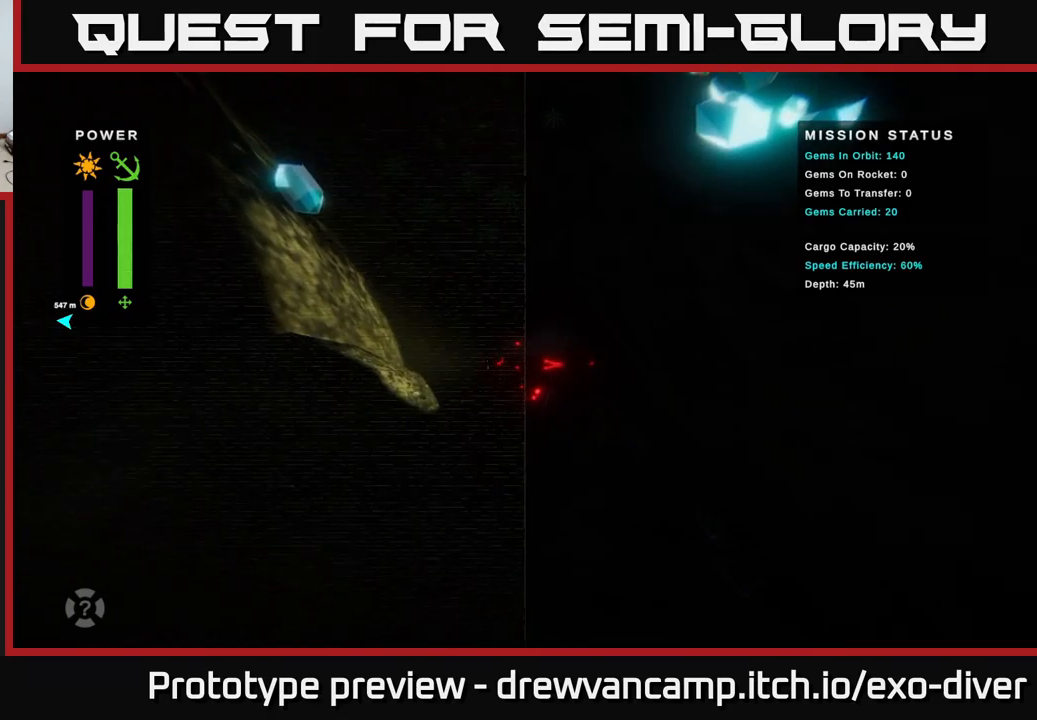
{"buttons": [], "left_stick": "down-right", "right_stick": "center", "events": [[100, "left_stick", "down"], [266, "left_stick", "down-right"]]}
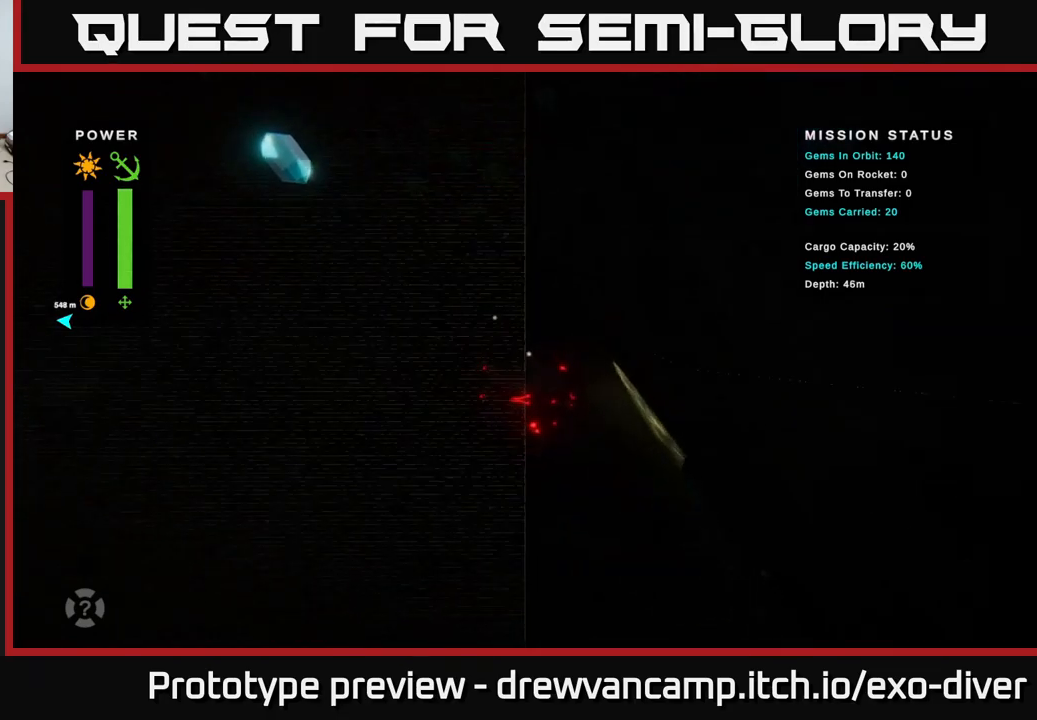
{"buttons": [], "left_stick": "center", "right_stick": "center", "events": [[50, "left_stick", "down"], [216, "left_stick", "down-left"], [433, "left_stick", "center"]]}
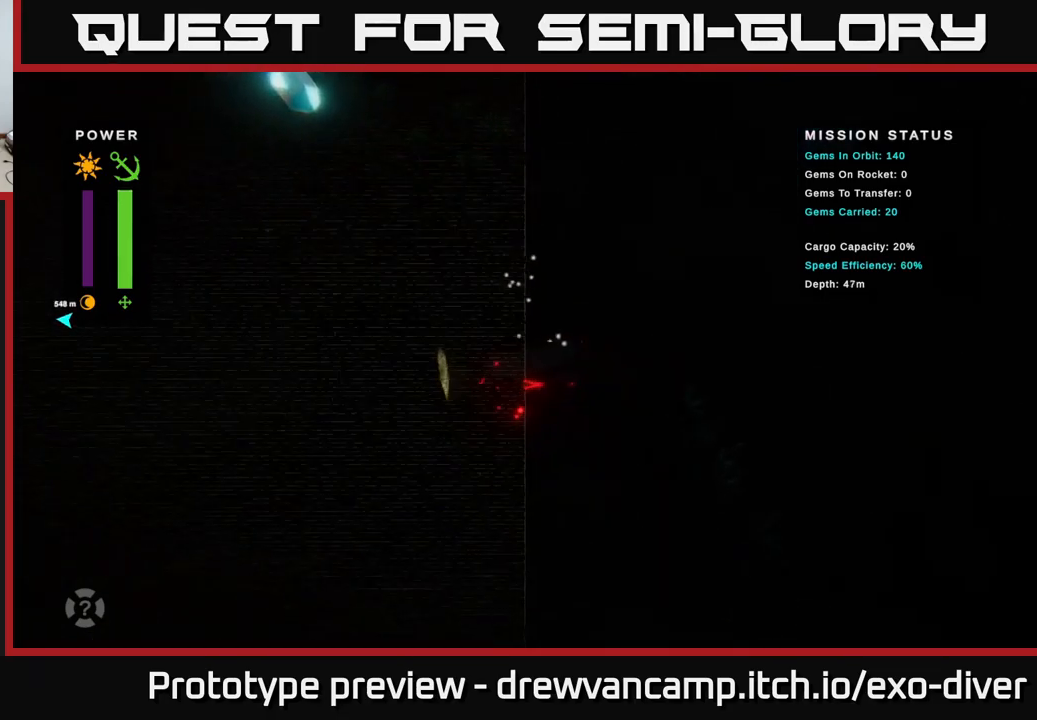
{"buttons": [], "left_stick": "down", "right_stick": "center", "events": [[216, "left_stick", "down"]]}
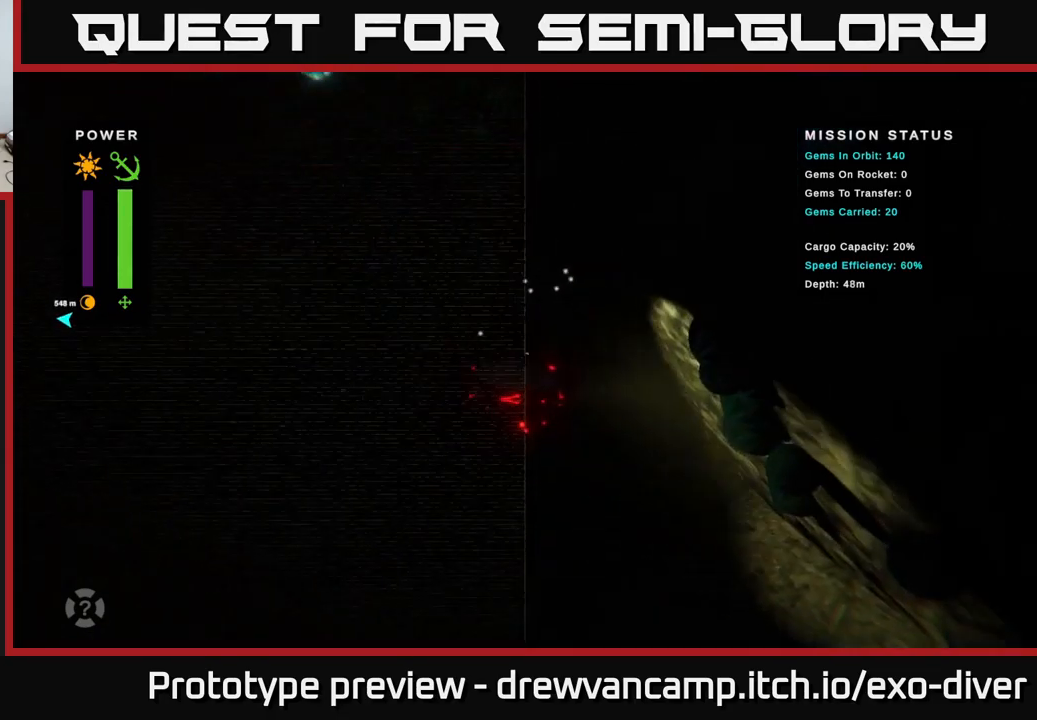
{"buttons": [], "left_stick": "down", "right_stick": "center", "events": [[166, "left_stick", "down-left"], [350, "left_stick", "down"]]}
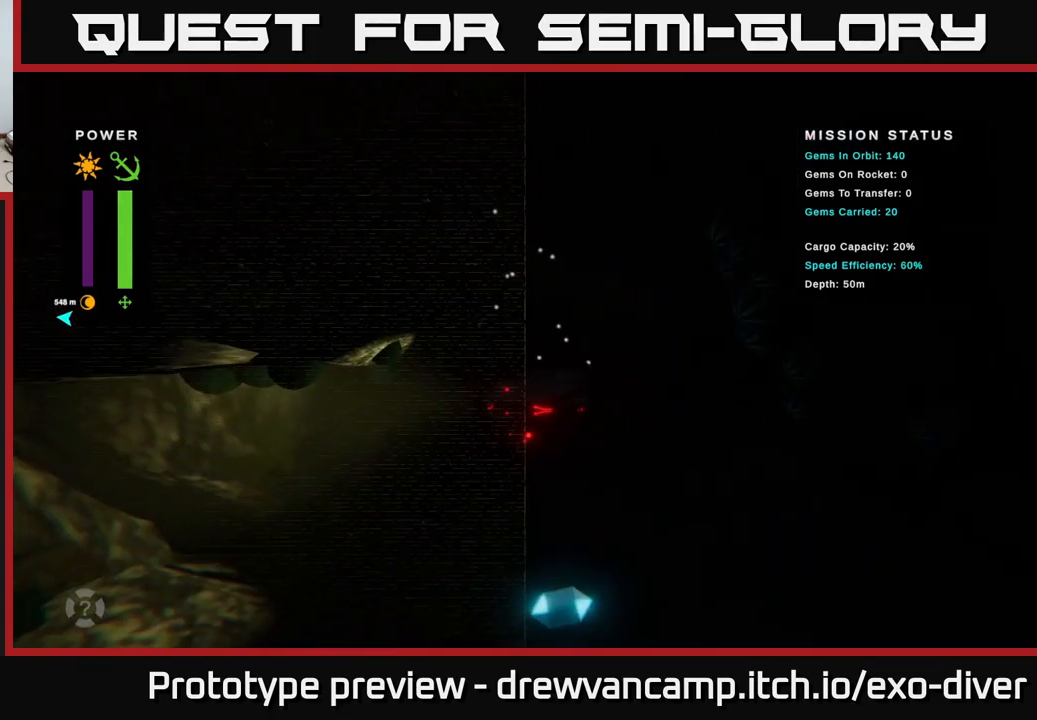
{"buttons": [], "left_stick": "up", "right_stick": "center", "events": [[133, "left_stick", "down-right"], [333, "left_stick", "up-right"], [466, "left_stick", "up"]]}
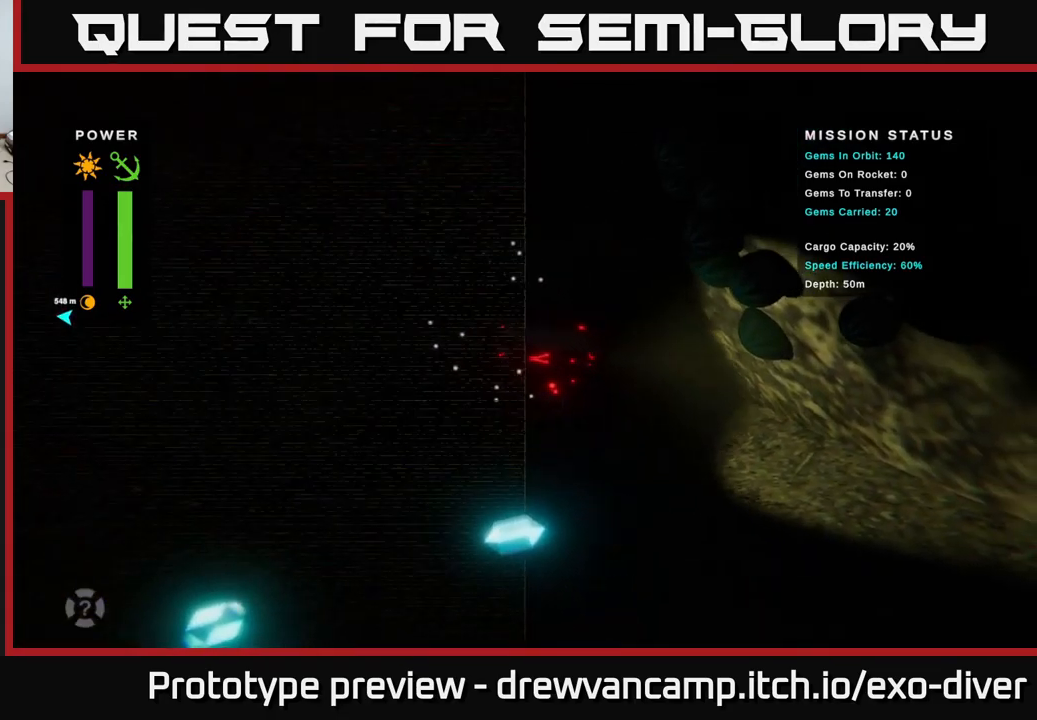
{"buttons": [], "left_stick": "up", "right_stick": "center", "events": [[166, "left_stick", "up-left"], [300, "left_stick", "up"]]}